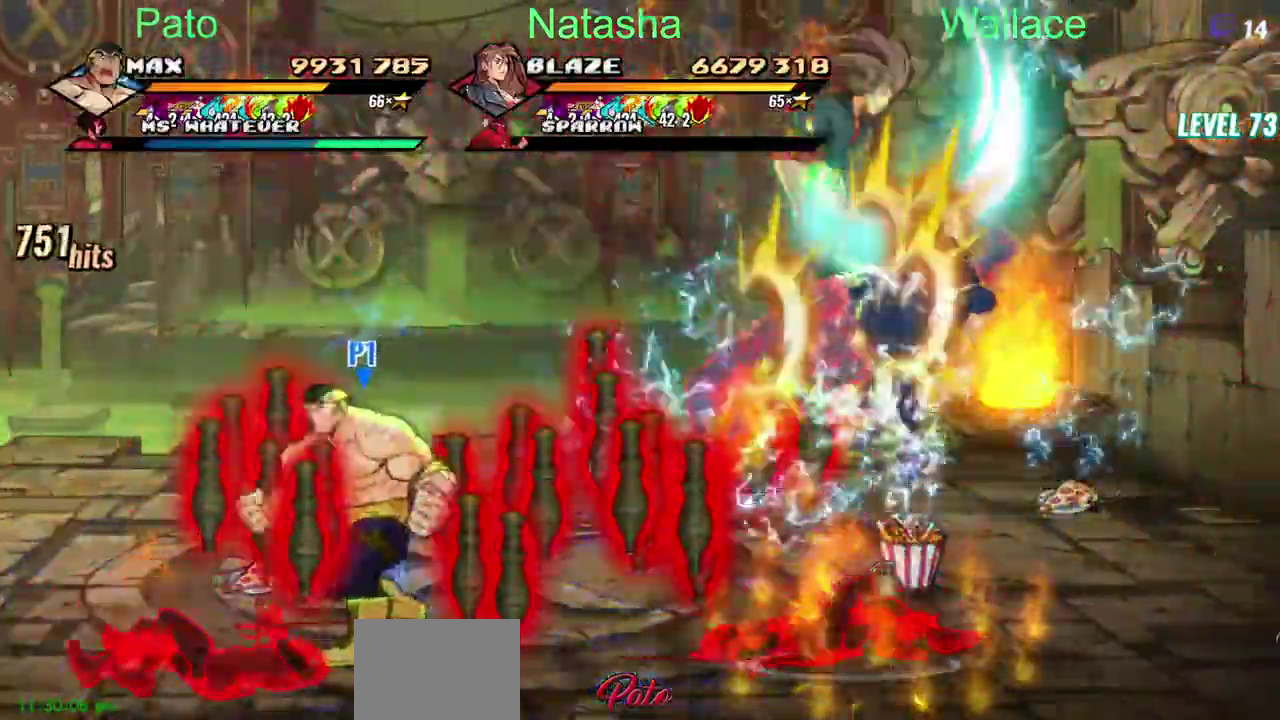
Gameplay with a controller (PlayStation layout); each line is a JSON object with the inputs held at the frame after it. "events" lists button and stick changes between this image and that frame as [ms after this image, input, new state], when the widget could be followed in between. Not read: DPAD_RIGHT DPAD_UP L1 L3 R1 R3 TRIANGLE.
{"buttons": ["DPAD_LEFT"], "left_stick": "center", "right_stick": "center", "events": [[167, "DPAD_DOWN", "up"], [167, "DPAD_LEFT", "up"], [450, "DPAD_LEFT", "down"]]}
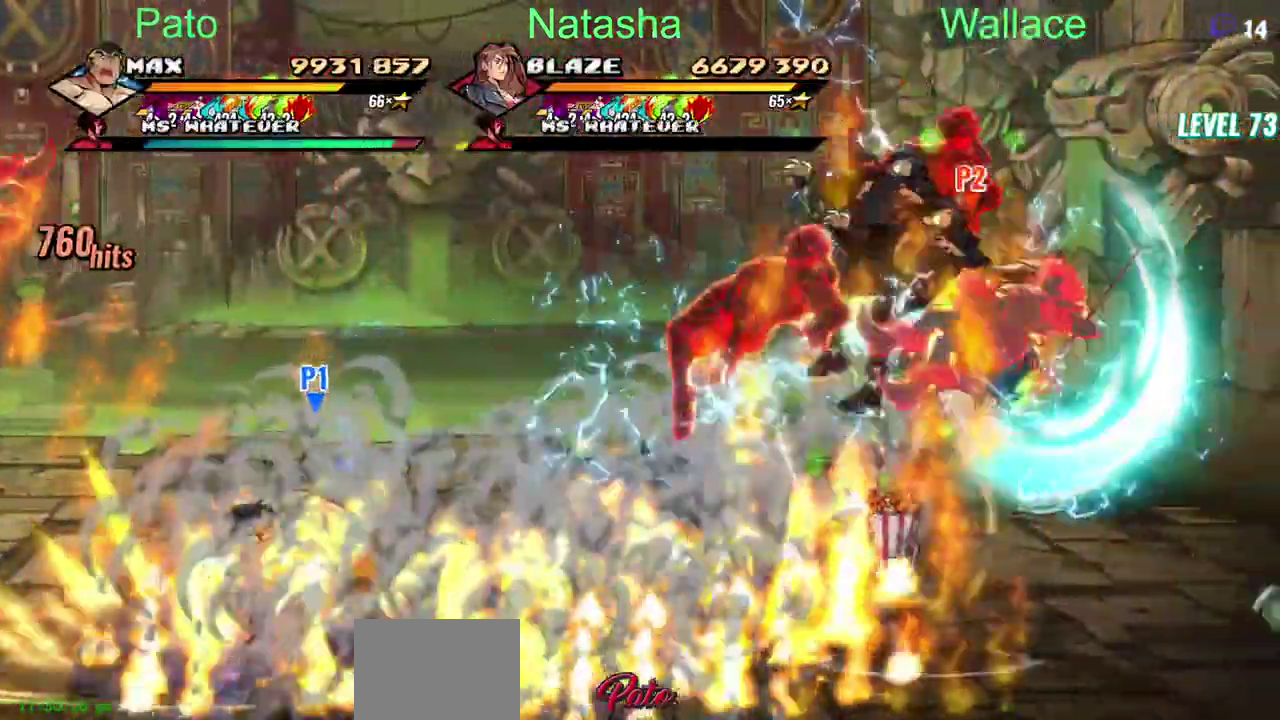
{"buttons": [], "left_stick": "center", "right_stick": "center", "events": [[383, "CROSS", "down"], [450, "DPAD_LEFT", "up"], [467, "CROSS", "up"]]}
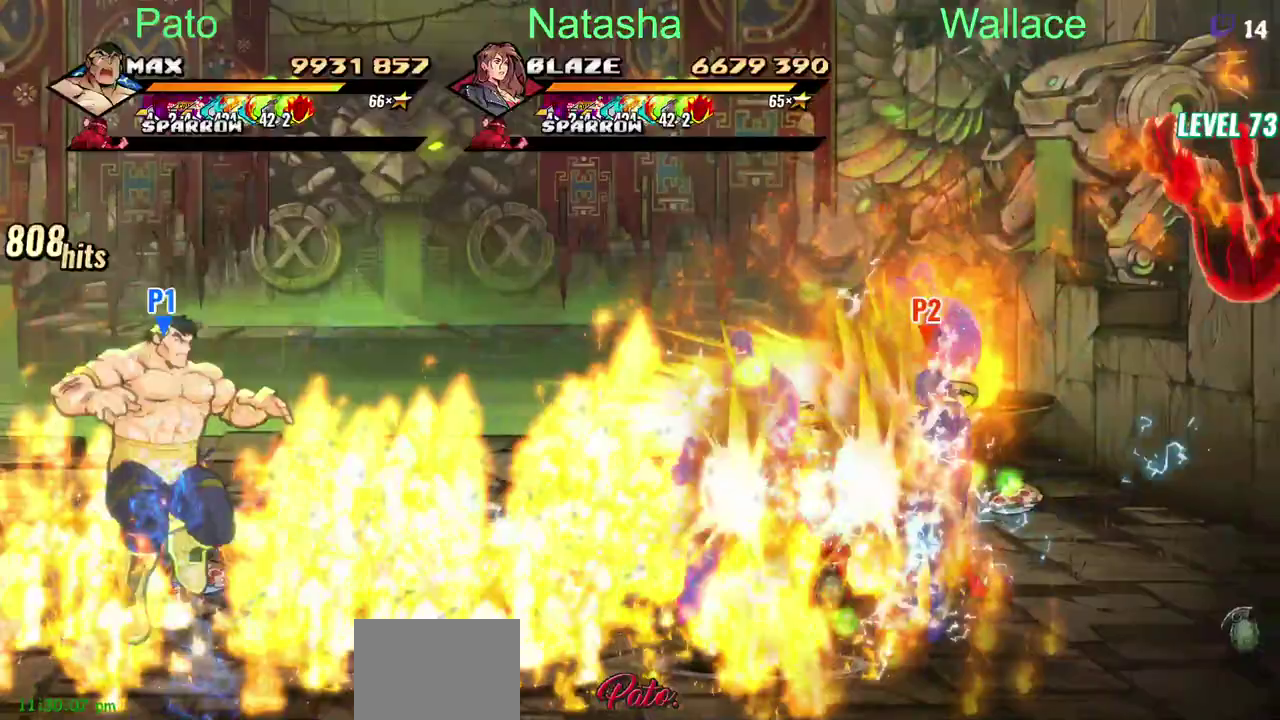
{"buttons": ["DPAD_LEFT"], "left_stick": "center", "right_stick": "center", "events": [[383, "DPAD_LEFT", "down"]]}
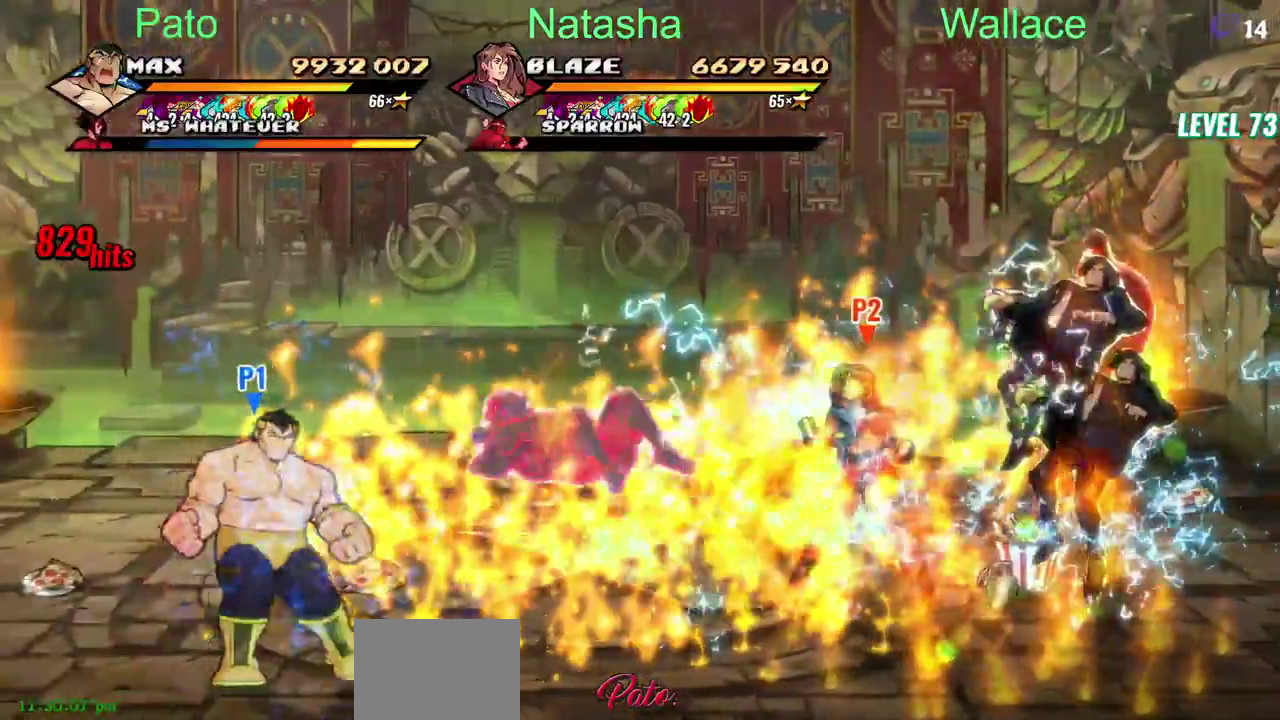
{"buttons": [], "left_stick": "center", "right_stick": "center", "events": [[317, "DPAD_LEFT", "up"]]}
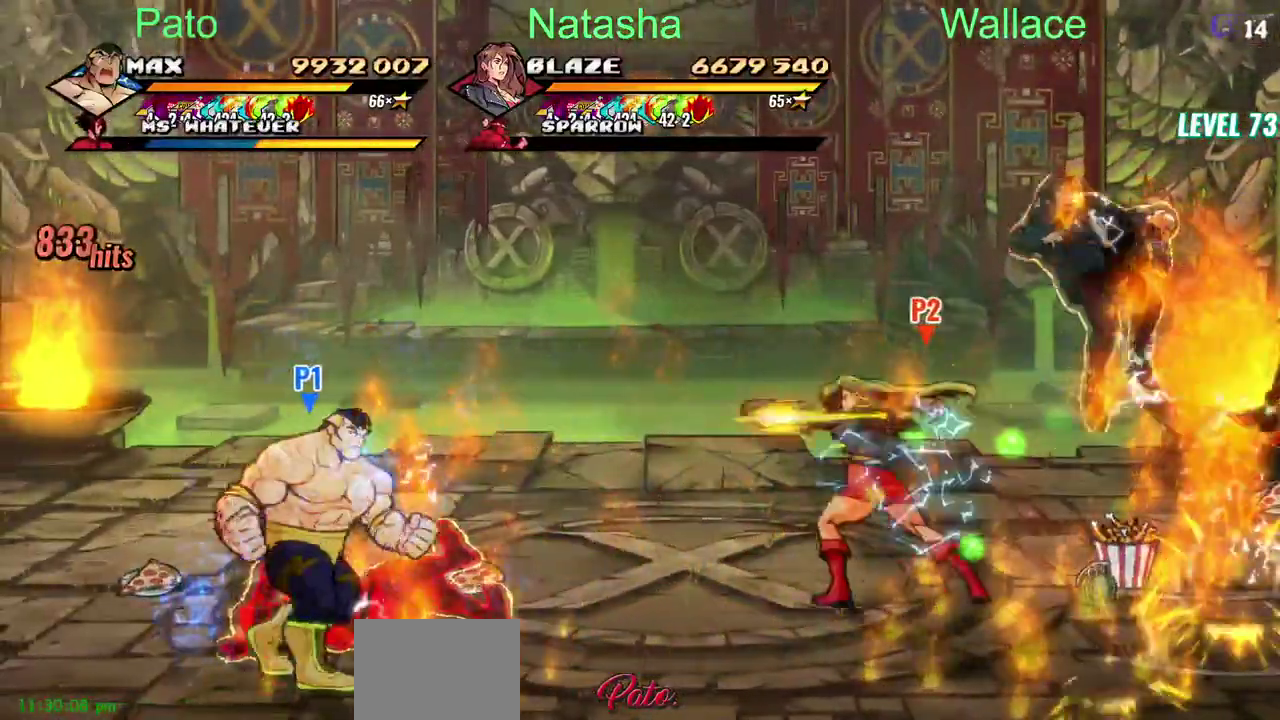
{"buttons": [], "left_stick": "center", "right_stick": "center", "events": [[50, "DPAD_LEFT", "down"], [250, "DPAD_LEFT", "up"]]}
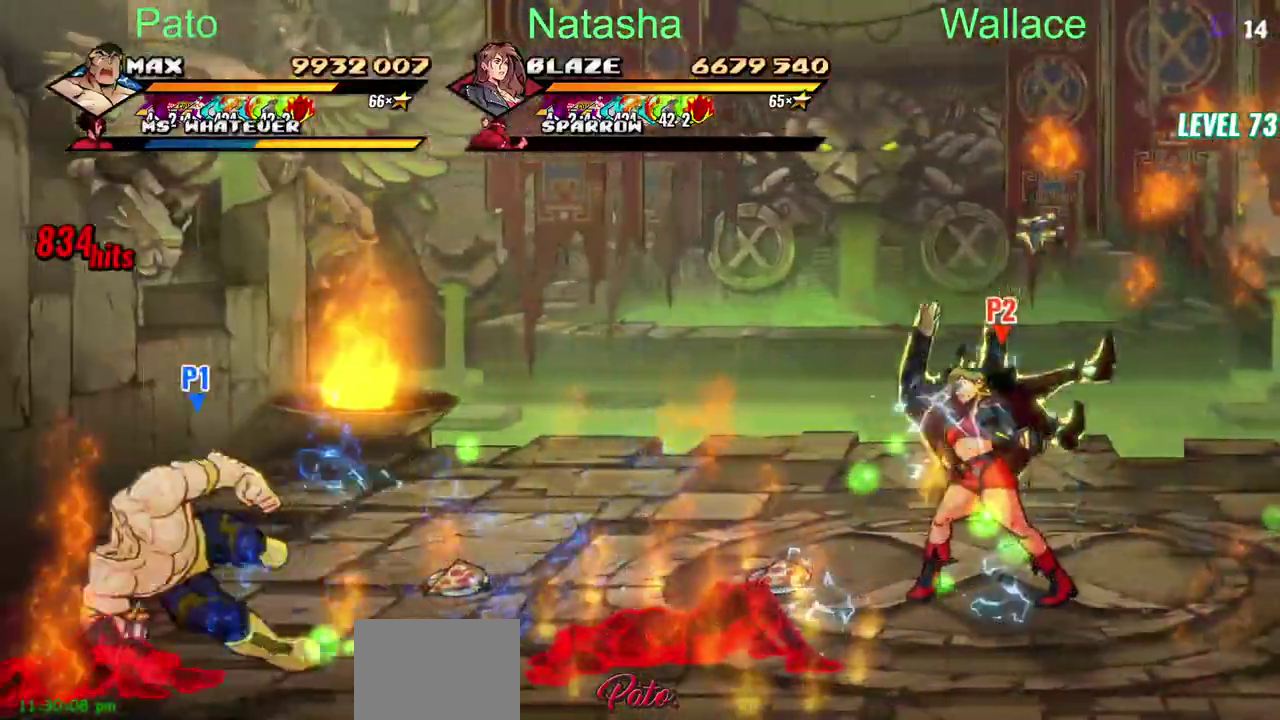
{"buttons": [], "left_stick": "center", "right_stick": "center", "events": []}
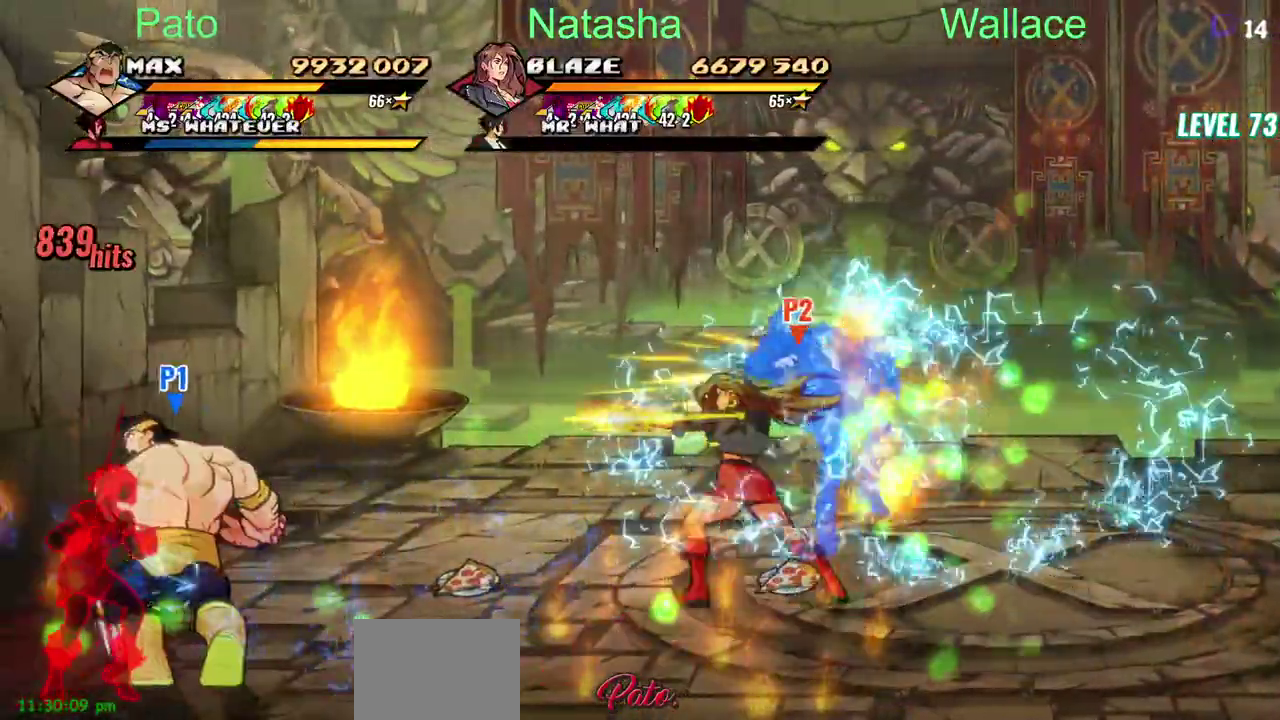
{"buttons": [], "left_stick": "center", "right_stick": "center", "events": []}
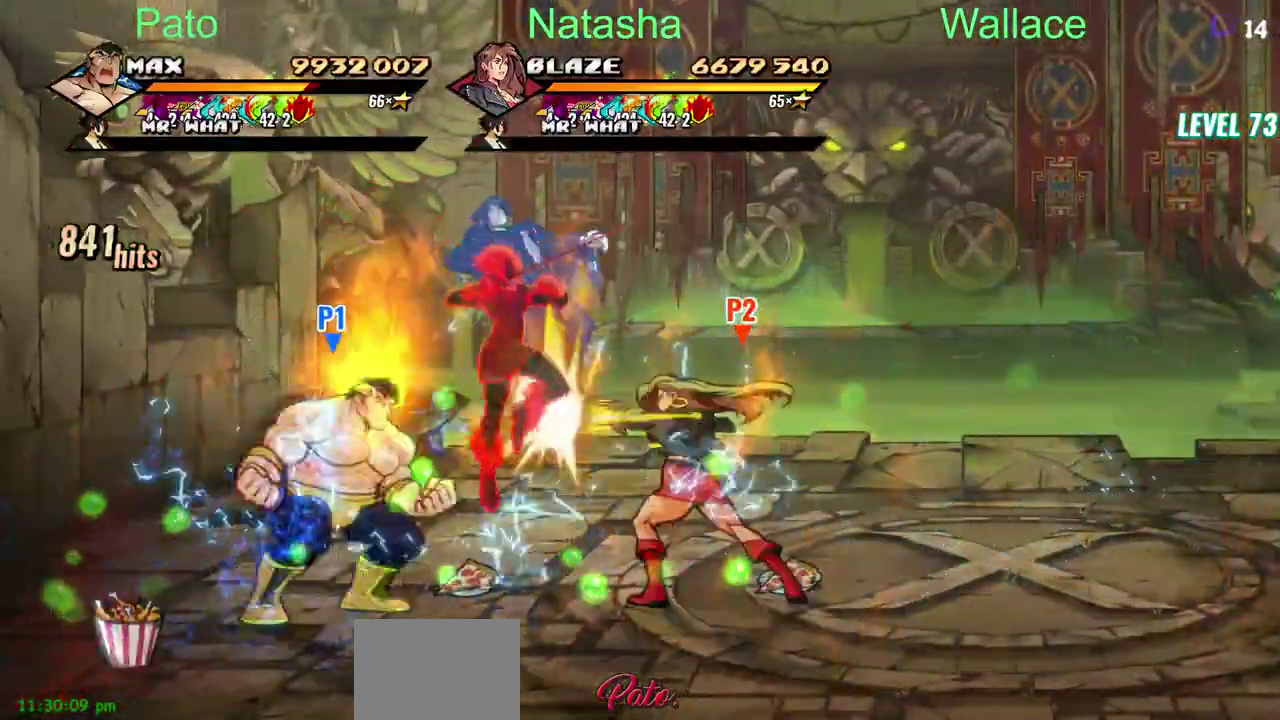
{"buttons": [], "left_stick": "center", "right_stick": "center", "events": []}
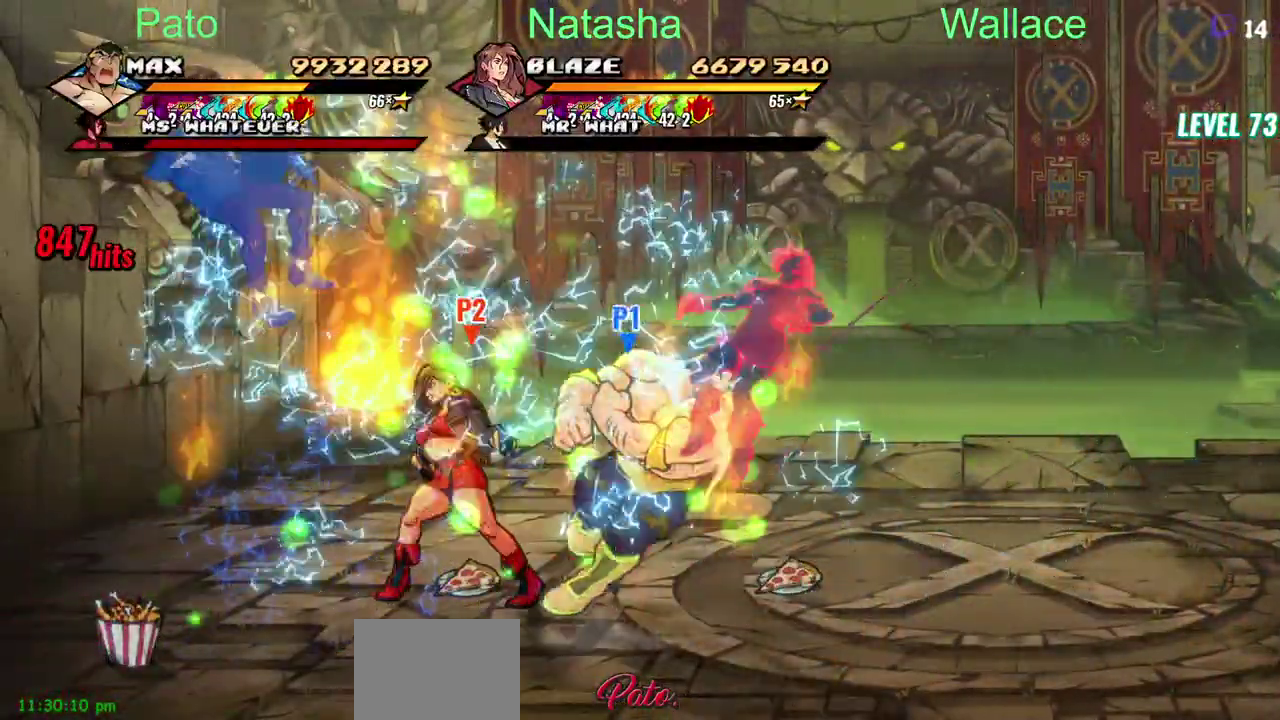
{"buttons": ["DPAD_LEFT"], "left_stick": "center", "right_stick": "center", "events": [[467, "DPAD_LEFT", "down"]]}
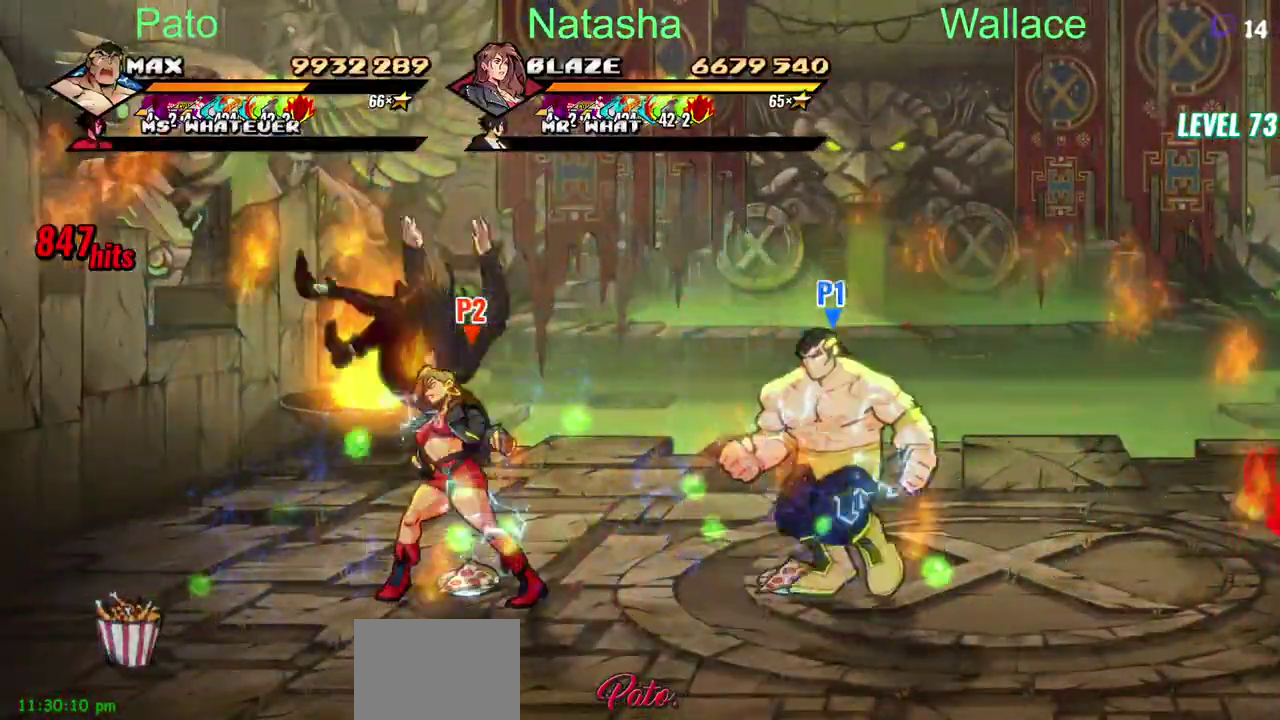
{"buttons": [], "left_stick": "center", "right_stick": "center", "events": [[367, "DPAD_LEFT", "up"]]}
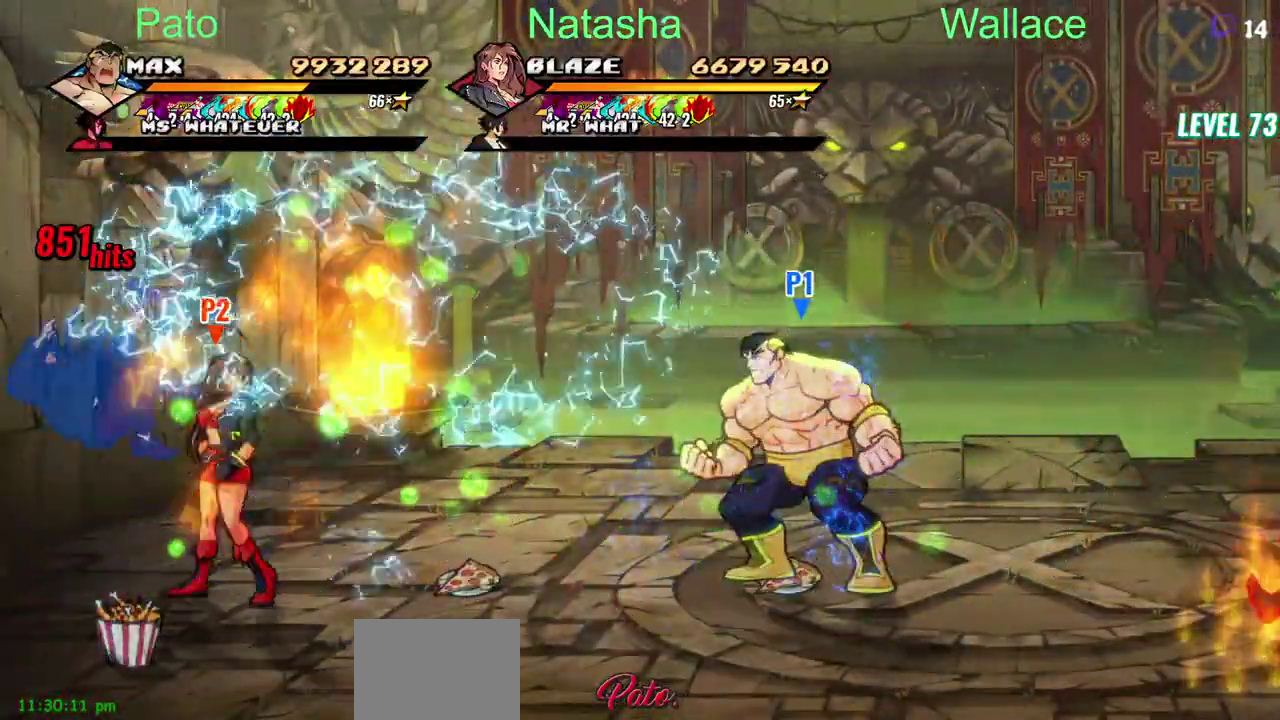
{"buttons": [], "left_stick": "center", "right_stick": "center", "events": [[67, "DPAD_LEFT", "down"], [317, "DPAD_LEFT", "up"]]}
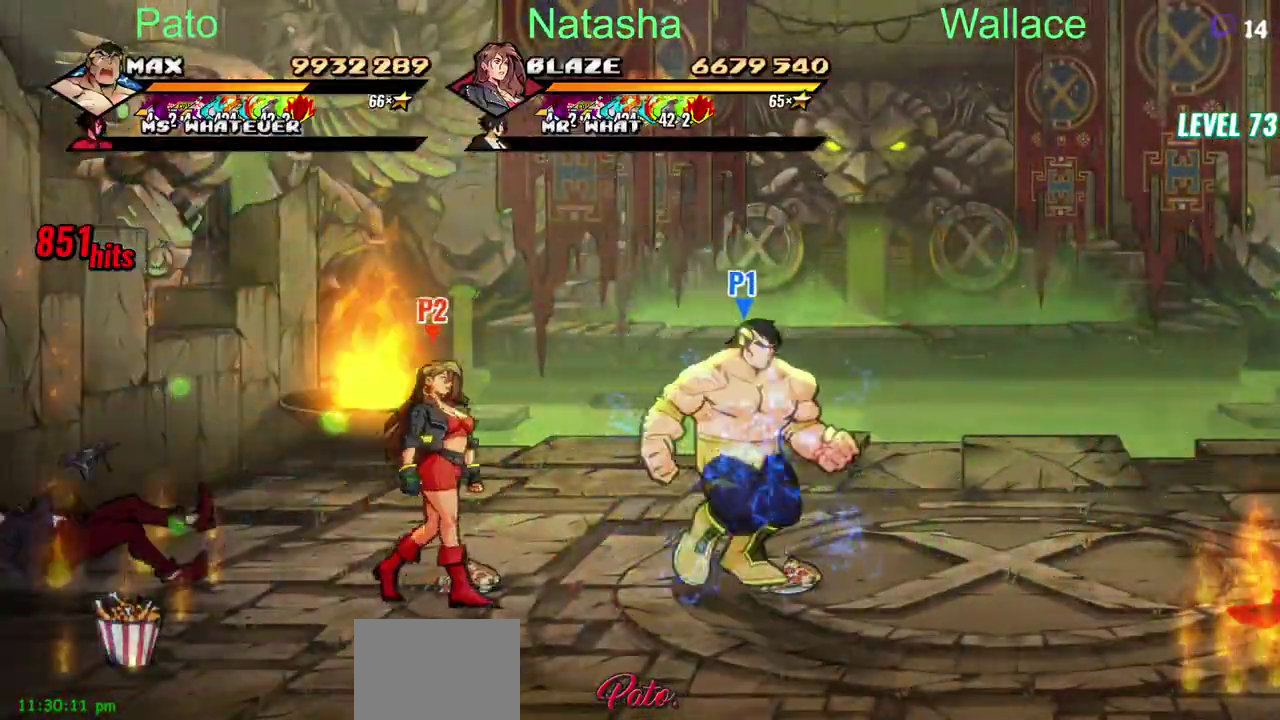
{"buttons": [], "left_stick": "center", "right_stick": "center", "events": [[317, "CIRCLE", "down"], [433, "CIRCLE", "up"]]}
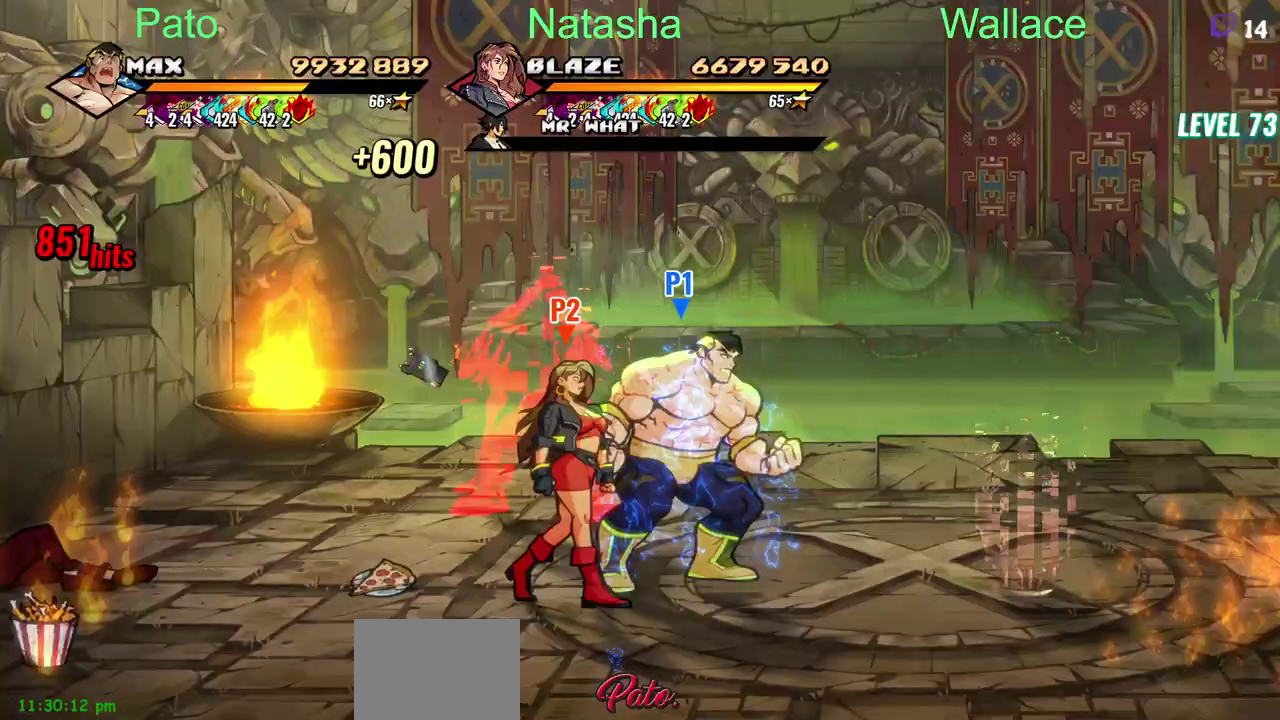
{"buttons": ["DPAD_LEFT"], "left_stick": "center", "right_stick": "center", "events": [[317, "DPAD_LEFT", "down"]]}
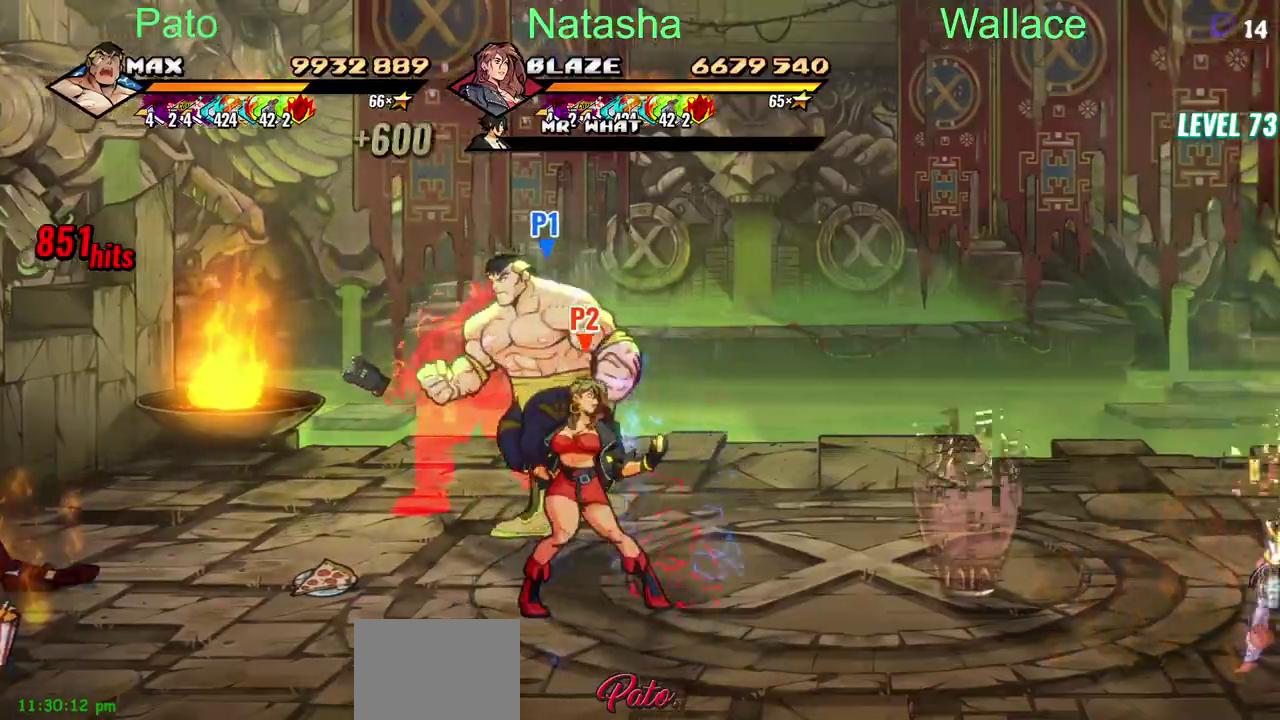
{"buttons": [], "left_stick": "center", "right_stick": "center", "events": [[350, "DPAD_LEFT", "up"]]}
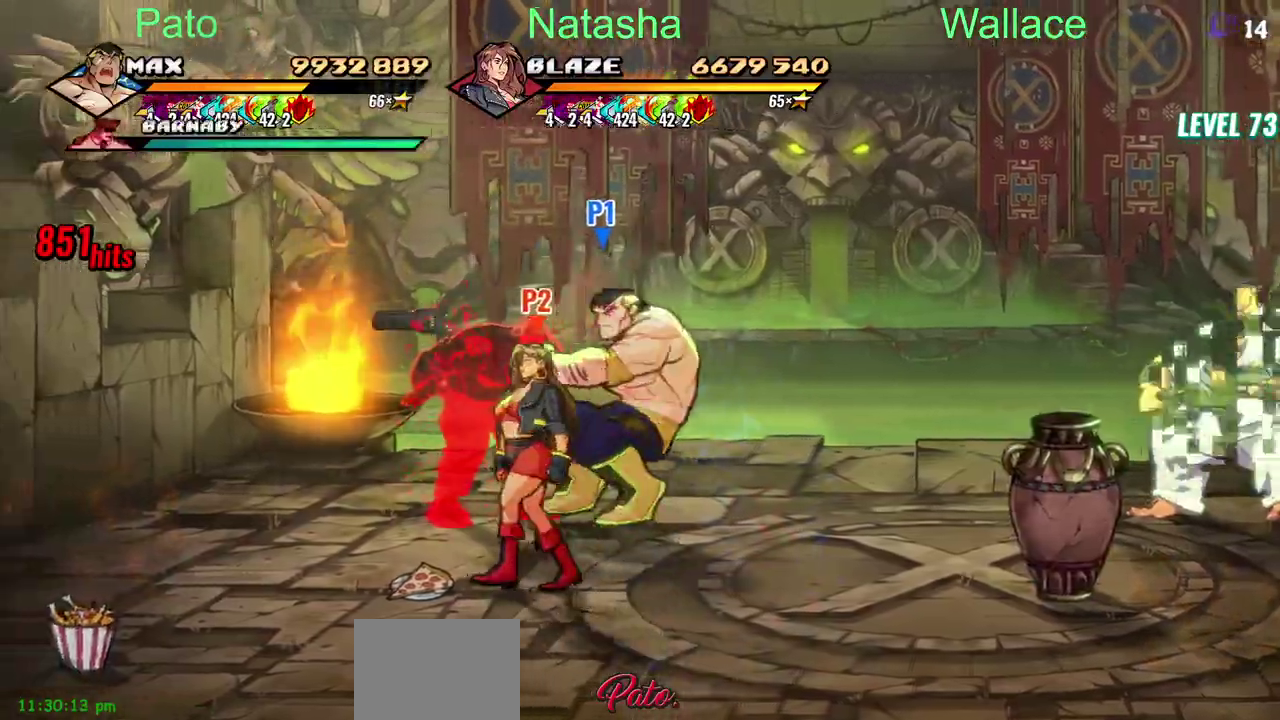
{"buttons": [], "left_stick": "center", "right_stick": "center", "events": []}
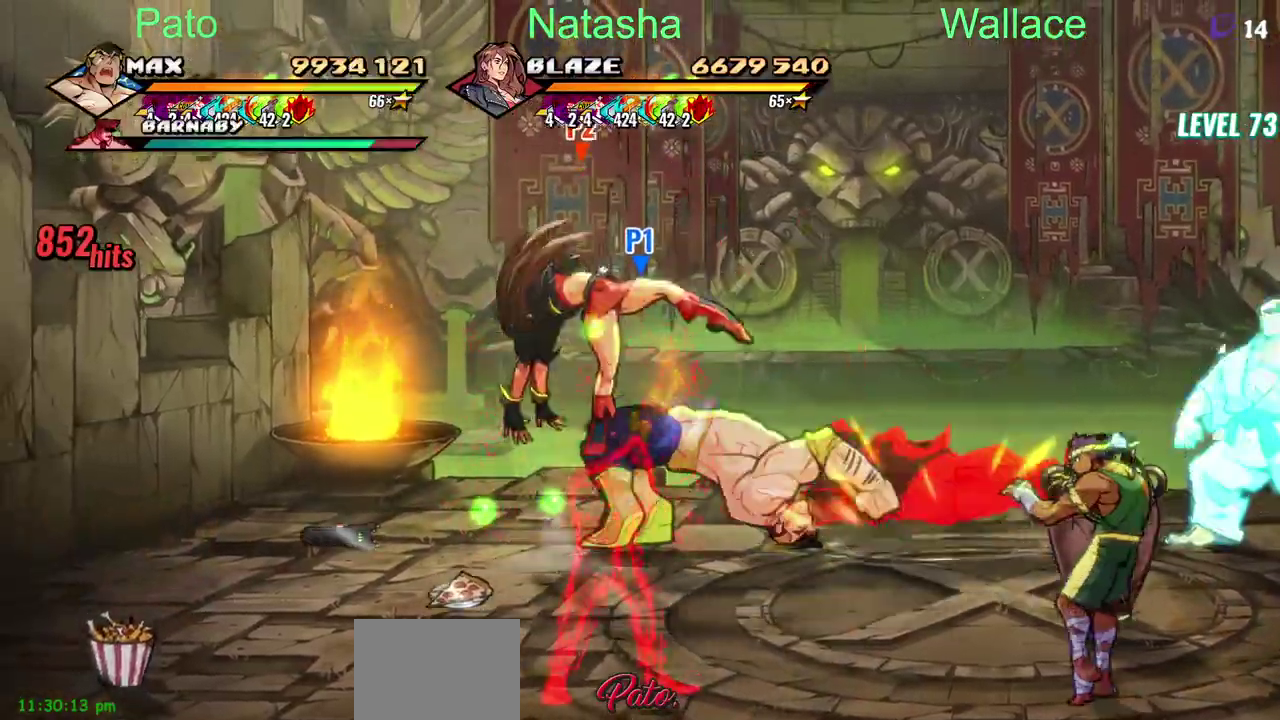
{"buttons": [], "left_stick": "center", "right_stick": "center", "events": []}
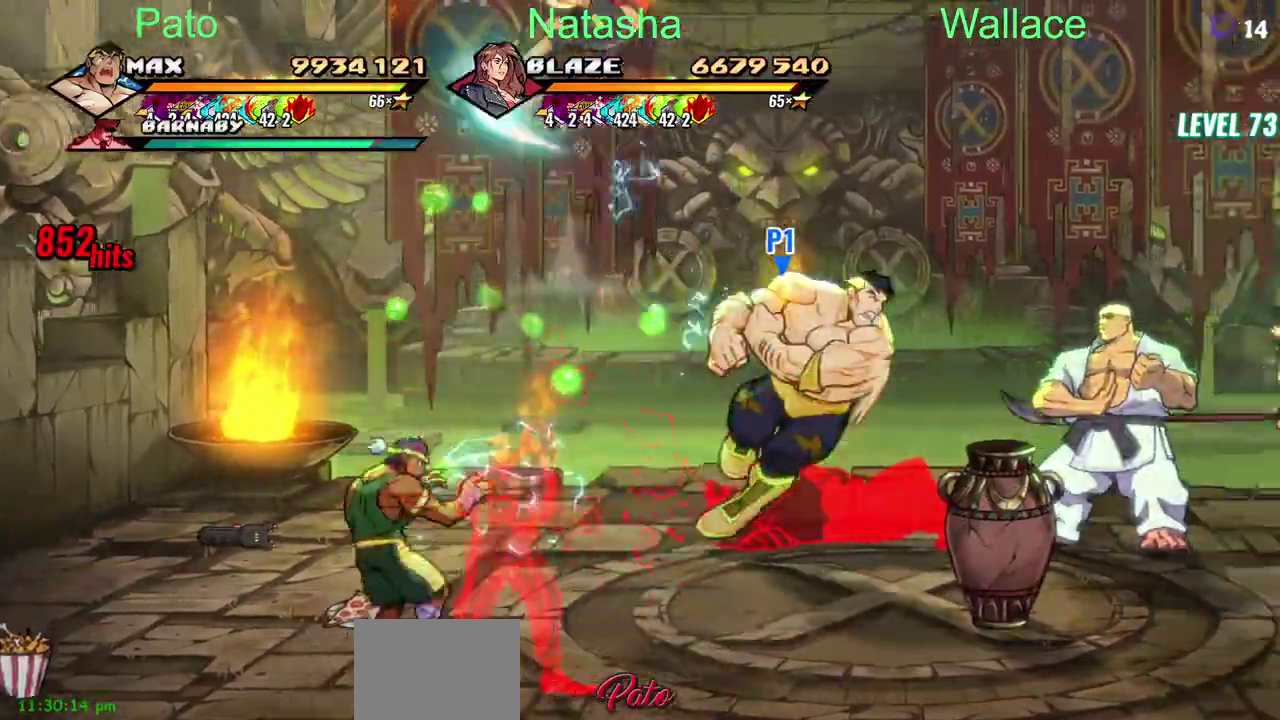
{"buttons": ["DPAD_DOWN"], "left_stick": "center", "right_stick": "center", "events": [[117, "DPAD_DOWN", "down"]]}
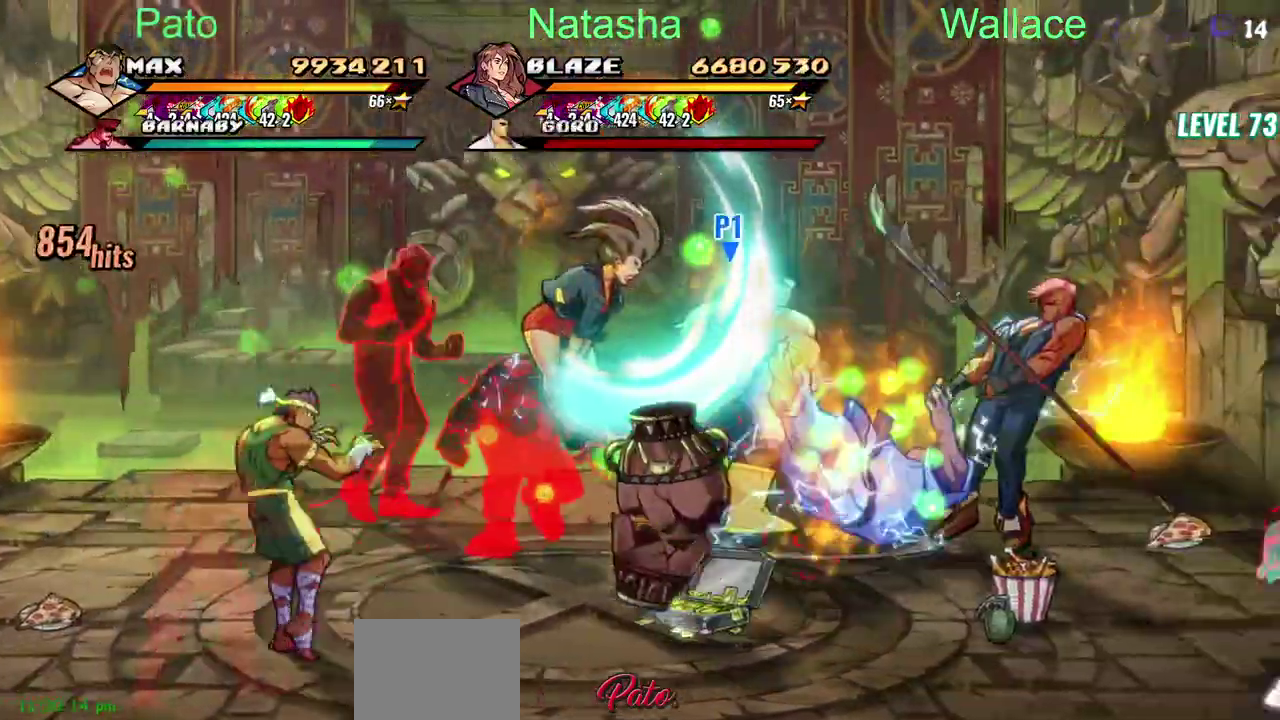
{"buttons": ["DPAD_DOWN"], "left_stick": "center", "right_stick": "center", "events": [[367, "DPAD_LEFT", "down"], [467, "DPAD_LEFT", "up"]]}
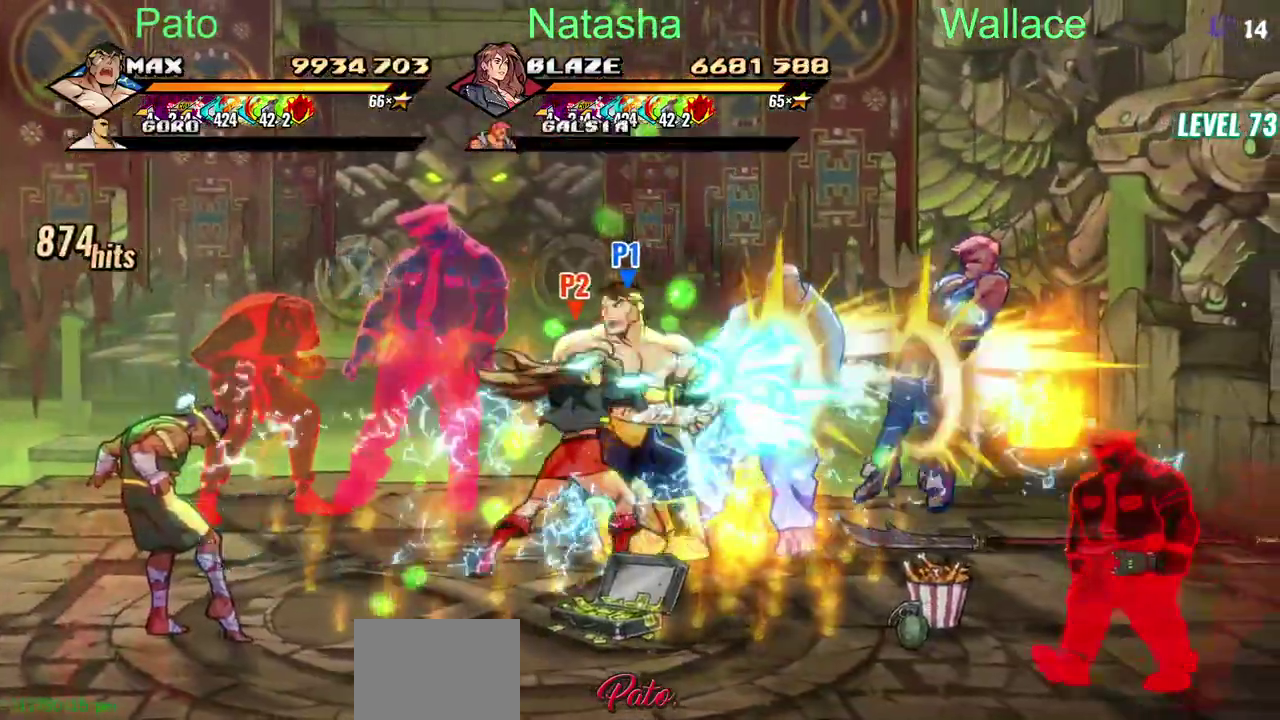
{"buttons": ["DPAD_DOWN"], "left_stick": "center", "right_stick": "center", "events": [[300, "DPAD_DOWN", "up"], [300, "DPAD_LEFT", "down"], [417, "DPAD_LEFT", "up"], [467, "DPAD_DOWN", "down"]]}
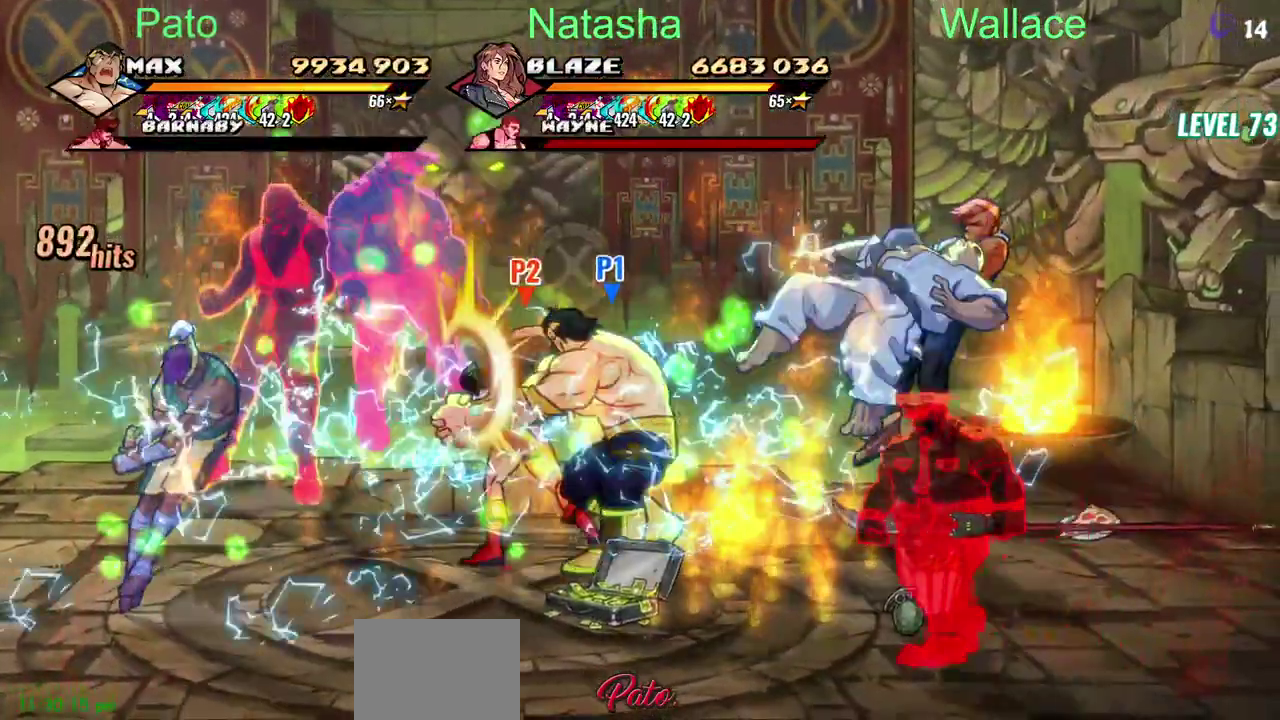
{"buttons": [], "left_stick": "center", "right_stick": "center", "events": [[350, "DPAD_DOWN", "up"]]}
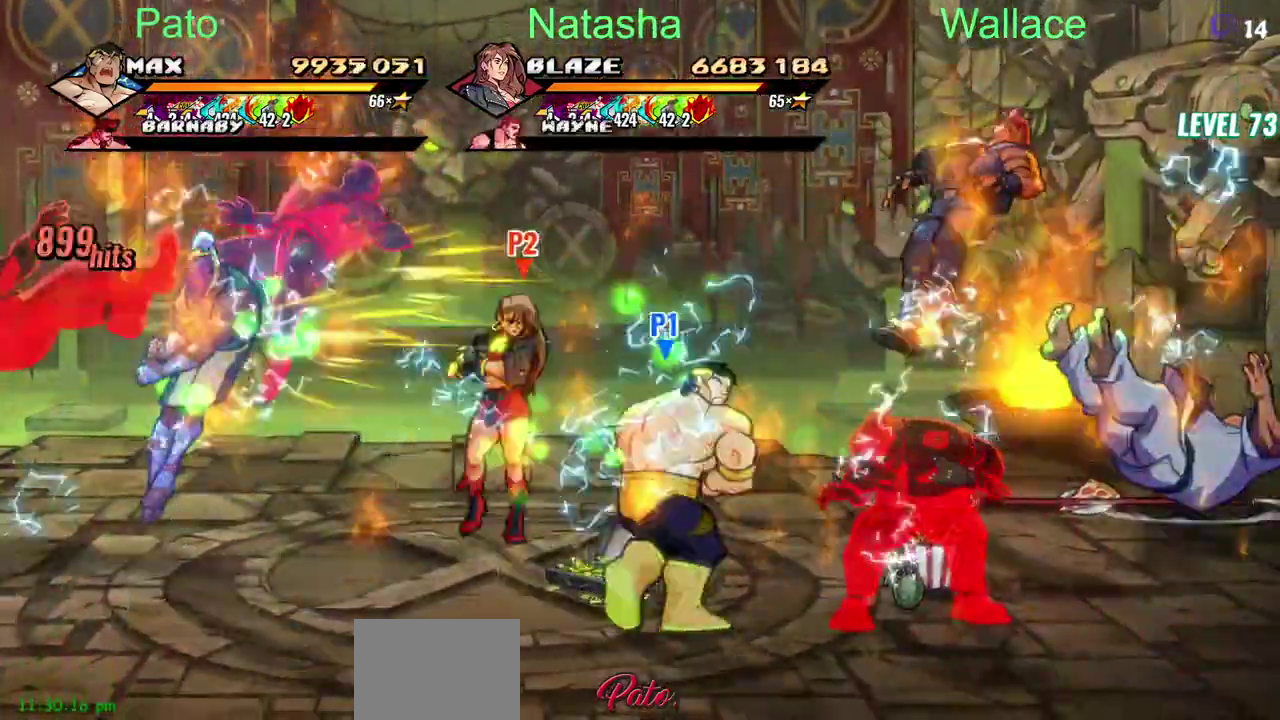
{"buttons": [], "left_stick": "center", "right_stick": "center", "events": []}
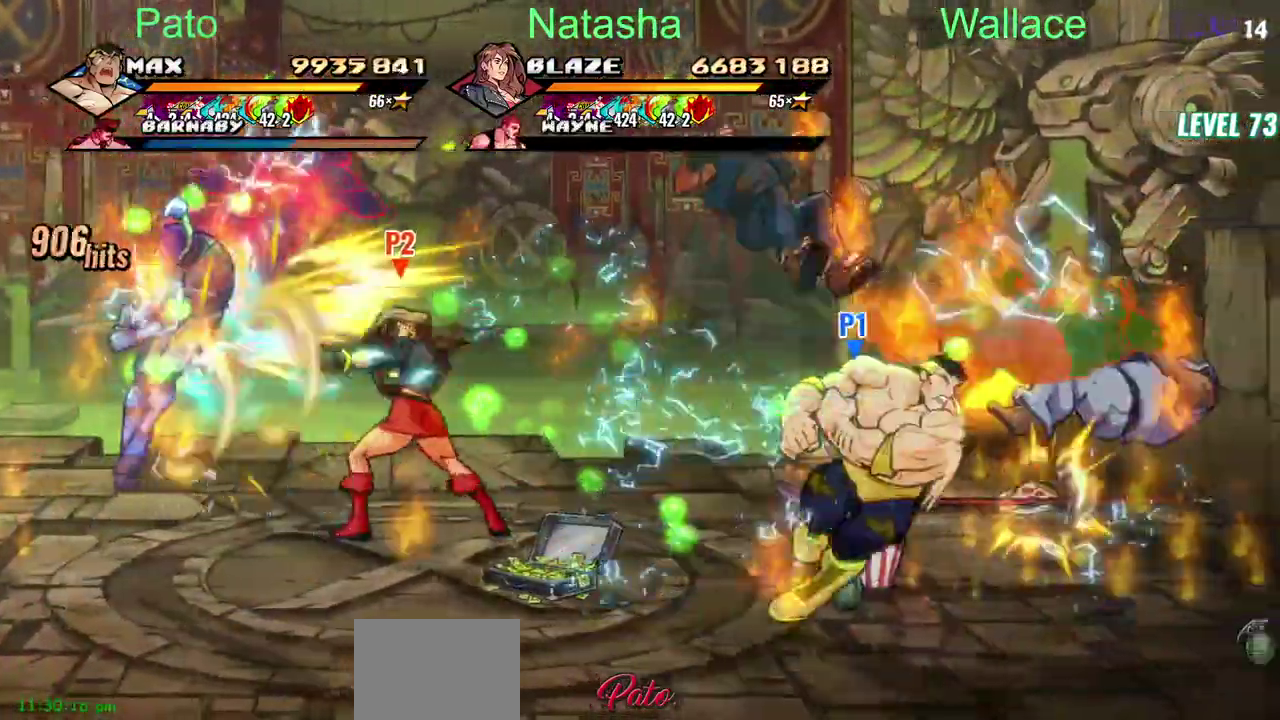
{"buttons": ["DPAD_LEFT"], "left_stick": "center", "right_stick": "center", "events": [[433, "DPAD_LEFT", "down"]]}
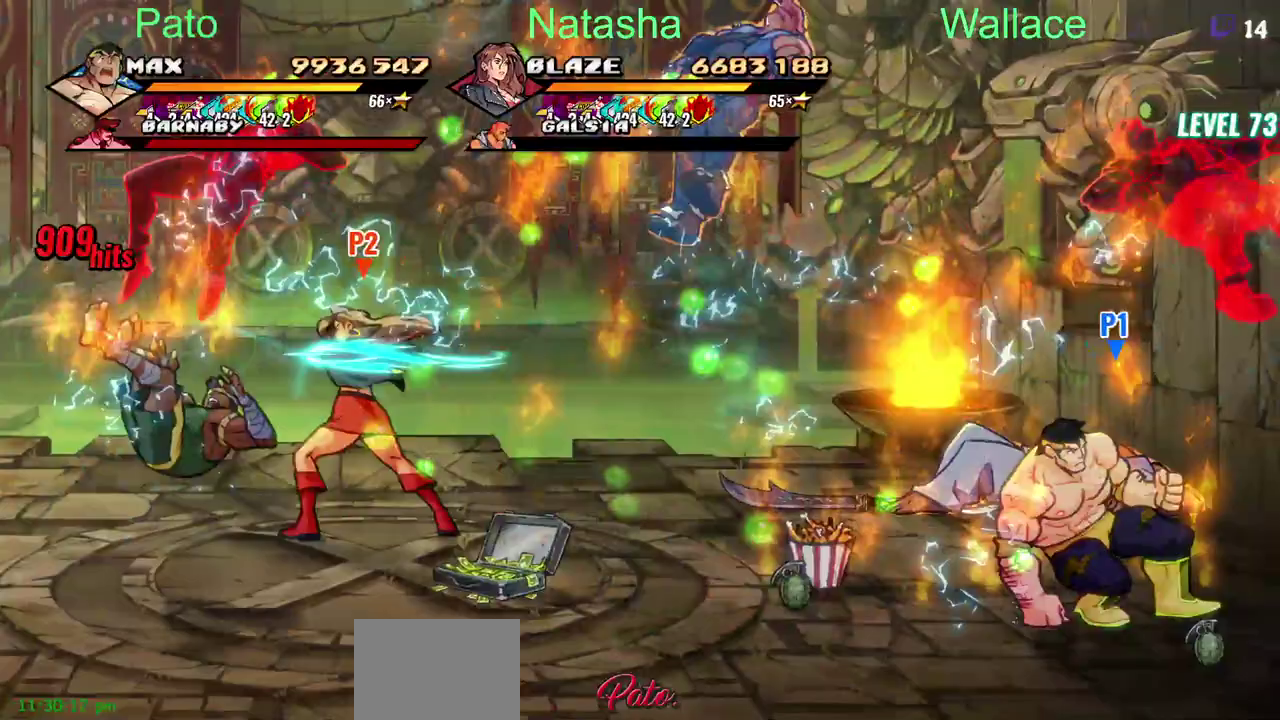
{"buttons": ["DPAD_LEFT"], "left_stick": "center", "right_stick": "center", "events": [[117, "CROSS", "down"], [200, "CROSS", "up"]]}
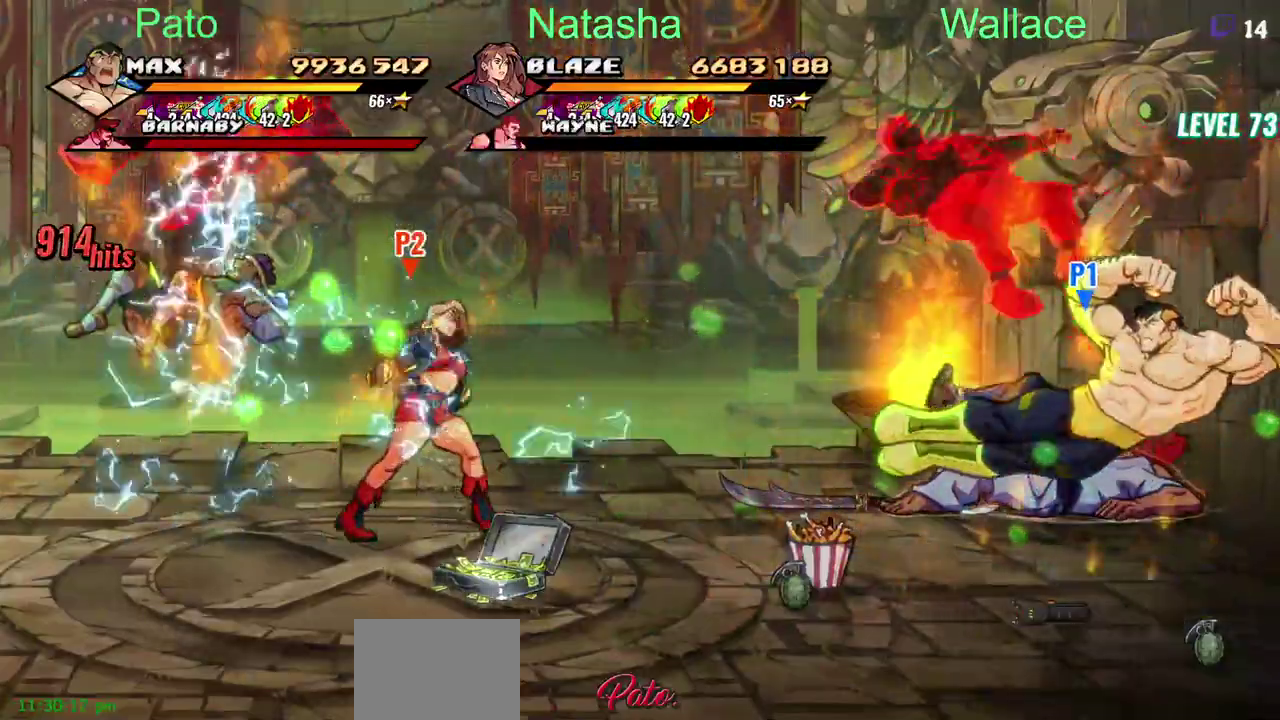
{"buttons": ["CROSS", "DPAD_LEFT"], "left_stick": "center", "right_stick": "center", "events": [[267, "CROSS", "down"]]}
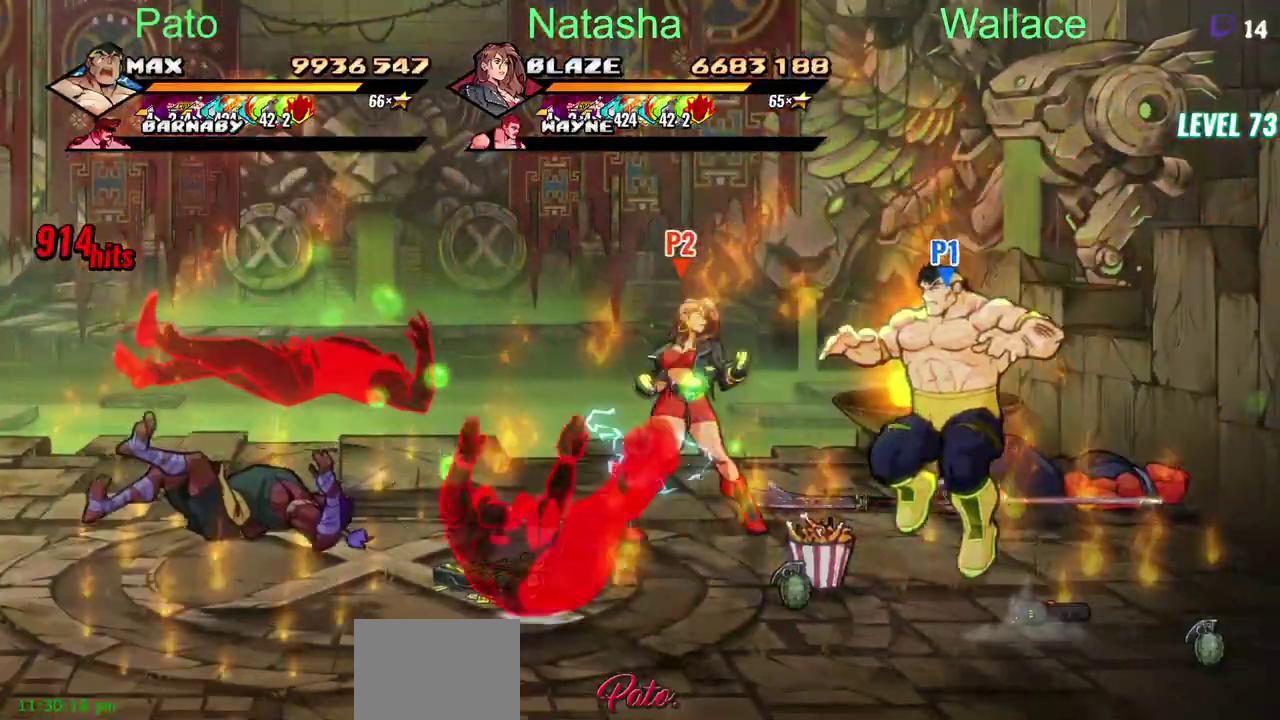
{"buttons": [], "left_stick": "center", "right_stick": "center", "events": [[183, "CROSS", "up"], [233, "DPAD_LEFT", "up"]]}
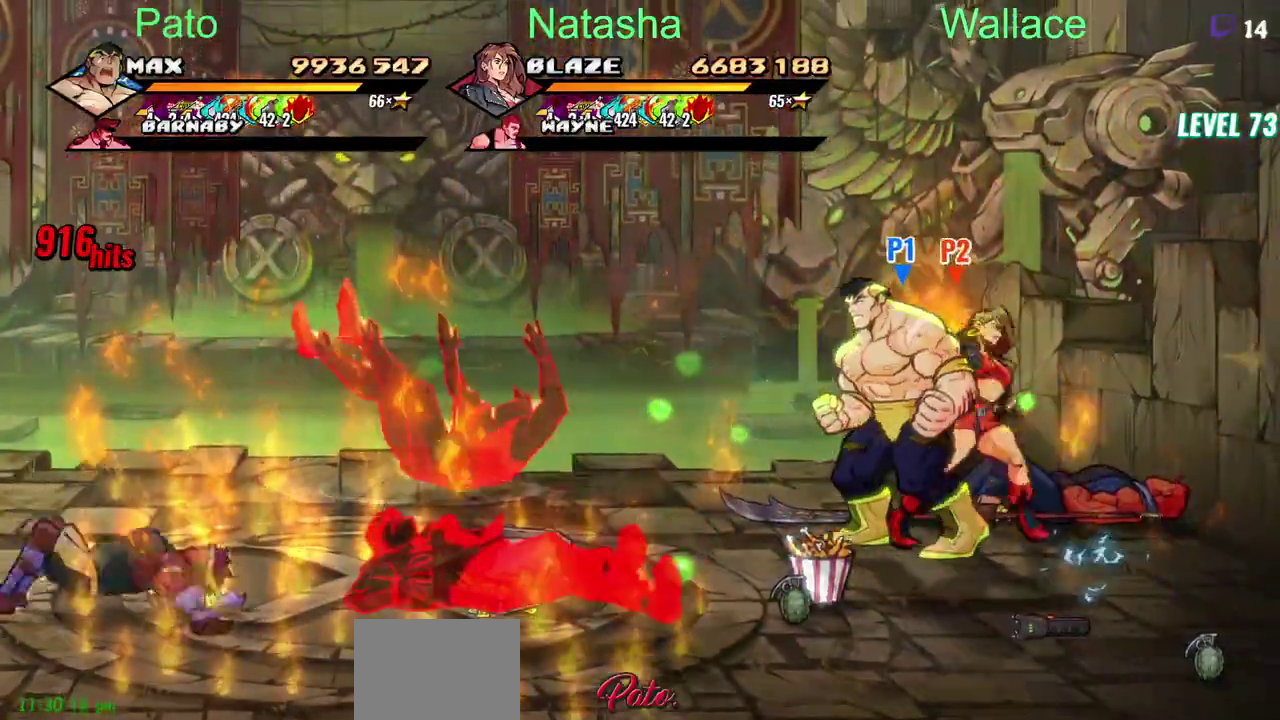
{"buttons": ["DPAD_DOWN", "DPAD_LEFT"], "left_stick": "center", "right_stick": "center", "events": [[133, "CIRCLE", "down"], [233, "CIRCLE", "up"], [267, "DPAD_DOWN", "down"], [267, "DPAD_LEFT", "down"]]}
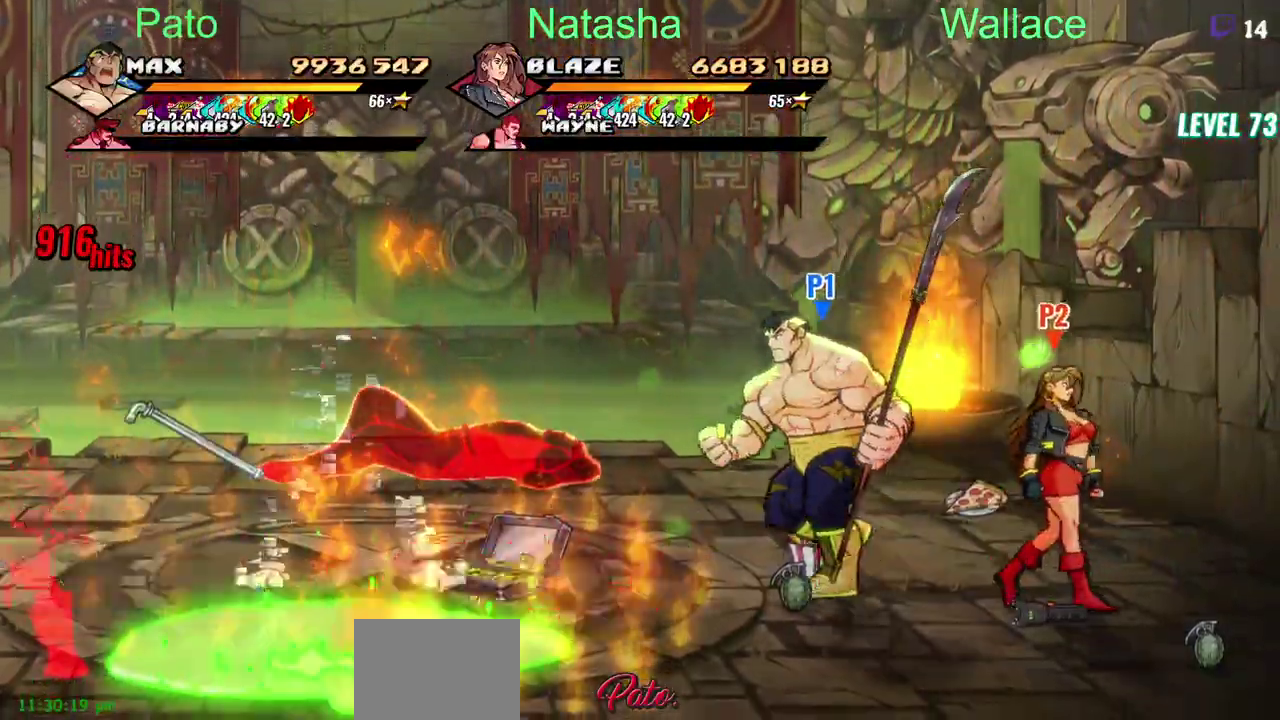
{"buttons": [], "left_stick": "center", "right_stick": "center", "events": [[217, "CIRCLE", "down"], [283, "DPAD_DOWN", "up"], [333, "CIRCLE", "up"], [350, "DPAD_LEFT", "up"]]}
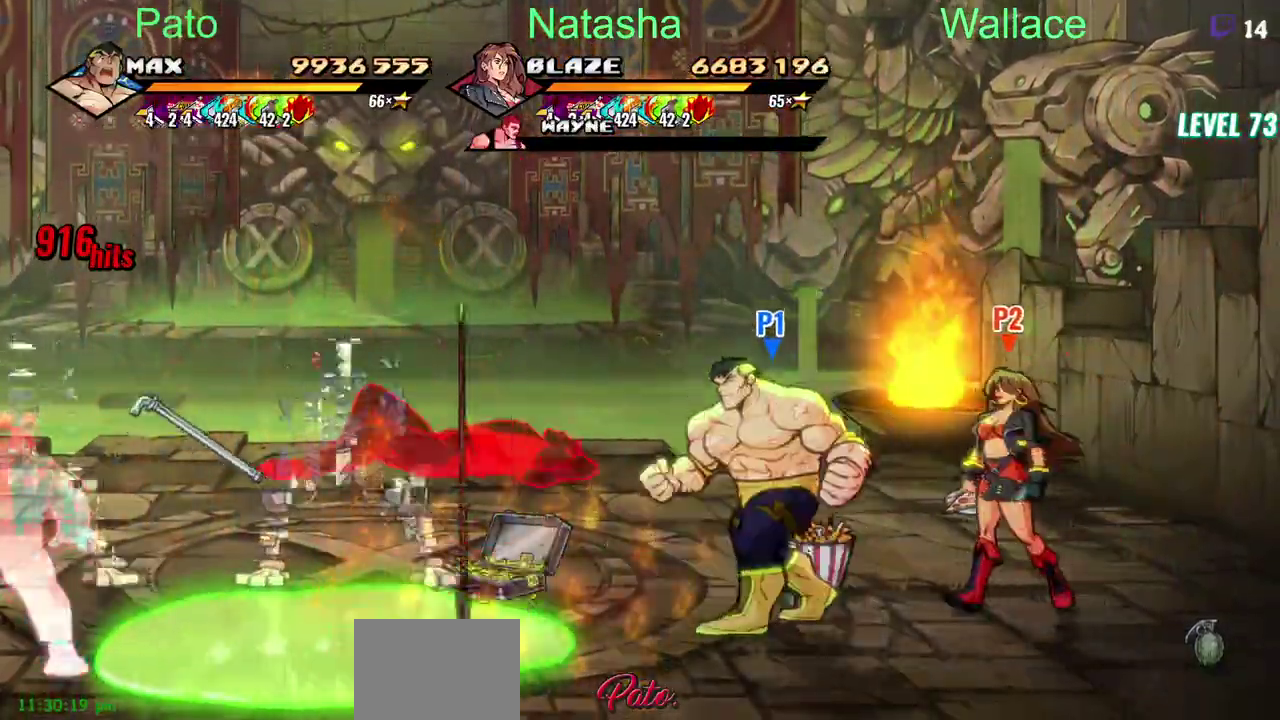
{"buttons": ["DPAD_LEFT"], "left_stick": "center", "right_stick": "center", "events": [[183, "R2", "down"], [250, "DPAD_LEFT", "down"], [333, "R2", "up"]]}